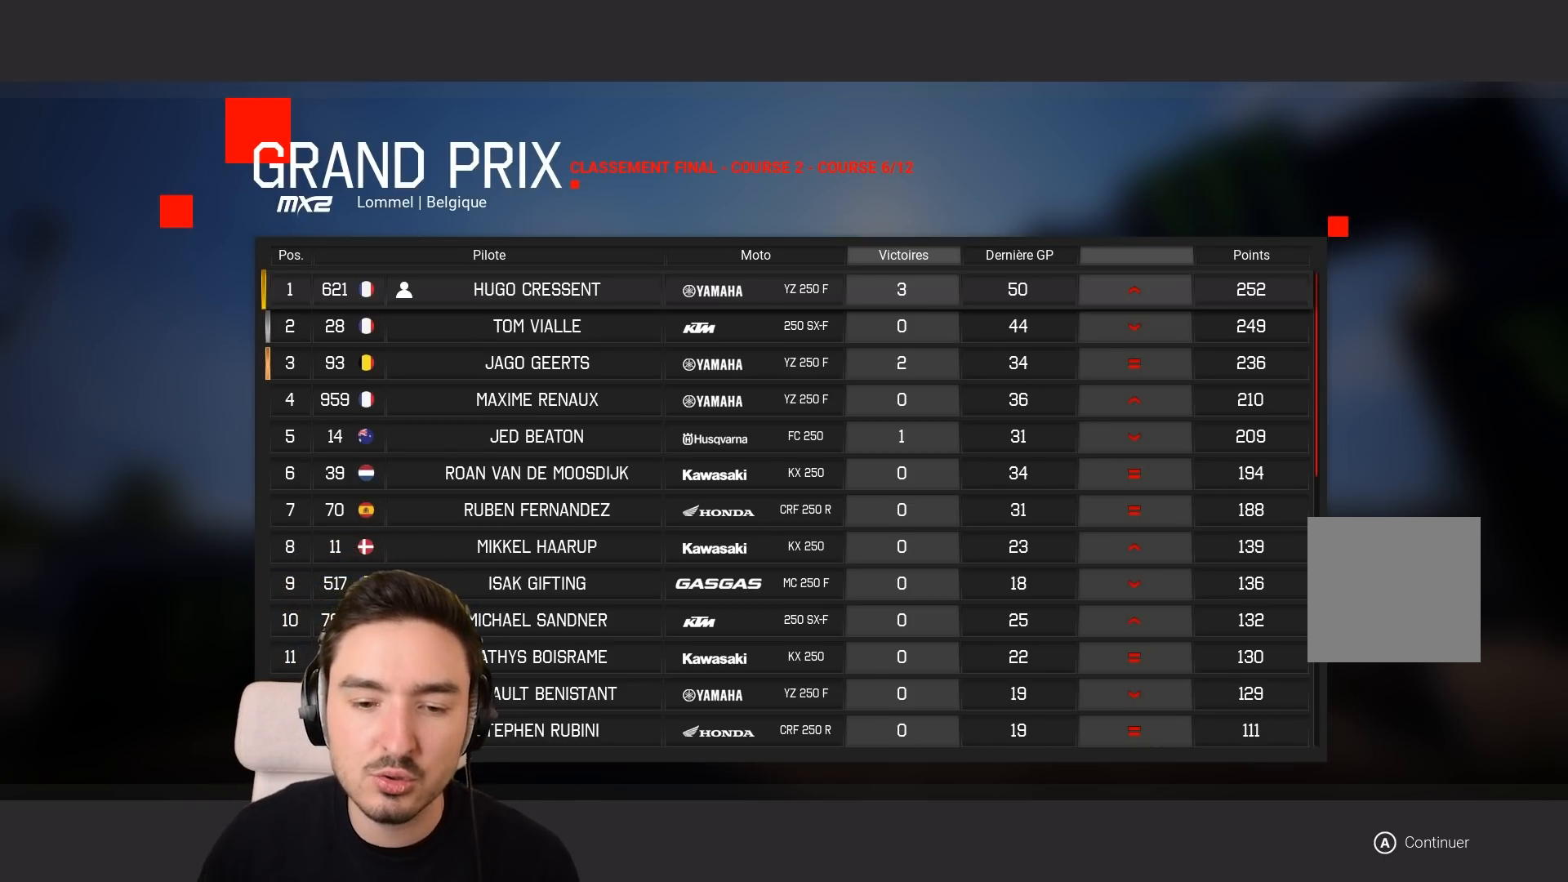
Gameplay with a controller (Xbox layout); each line is a JSON object with the inputs held at the frame after it. "events" lists button and stick changes between this image and that frame as [ms after this image, input, new state], when the widget could be followed in between. Not read: L3 R3.
{"buttons": [], "left_stick": "center", "right_stick": "center", "events": [[17, "A", "down"], [67, "A", "up"]]}
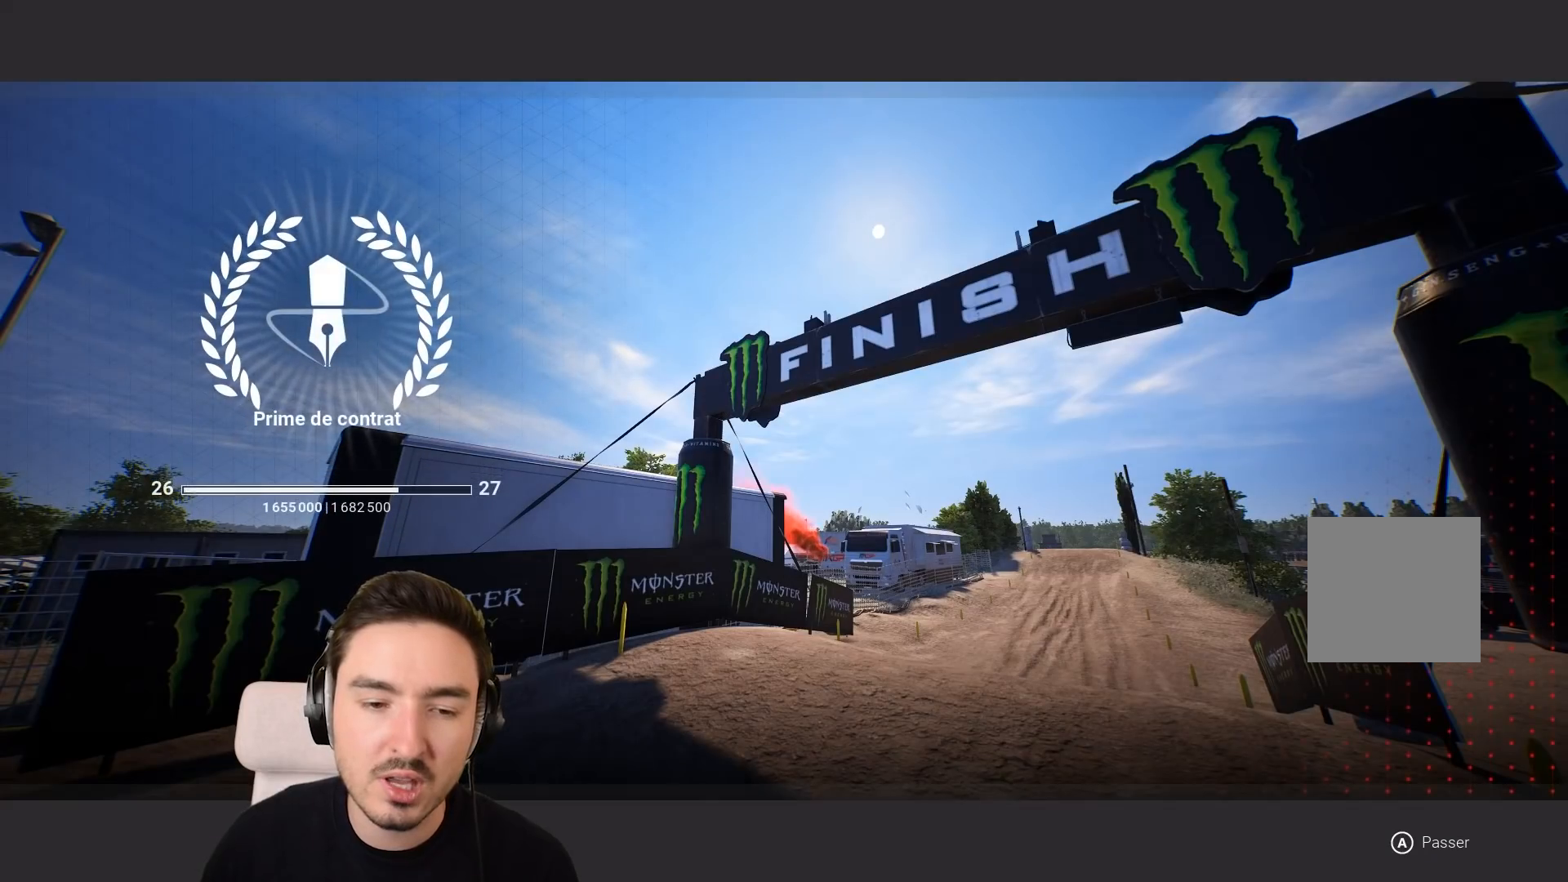
{"buttons": ["A"], "left_stick": "center", "right_stick": "center", "events": [[67, "A", "down"], [167, "A", "up"], [317, "A", "down"], [367, "A", "up"], [467, "A", "down"]]}
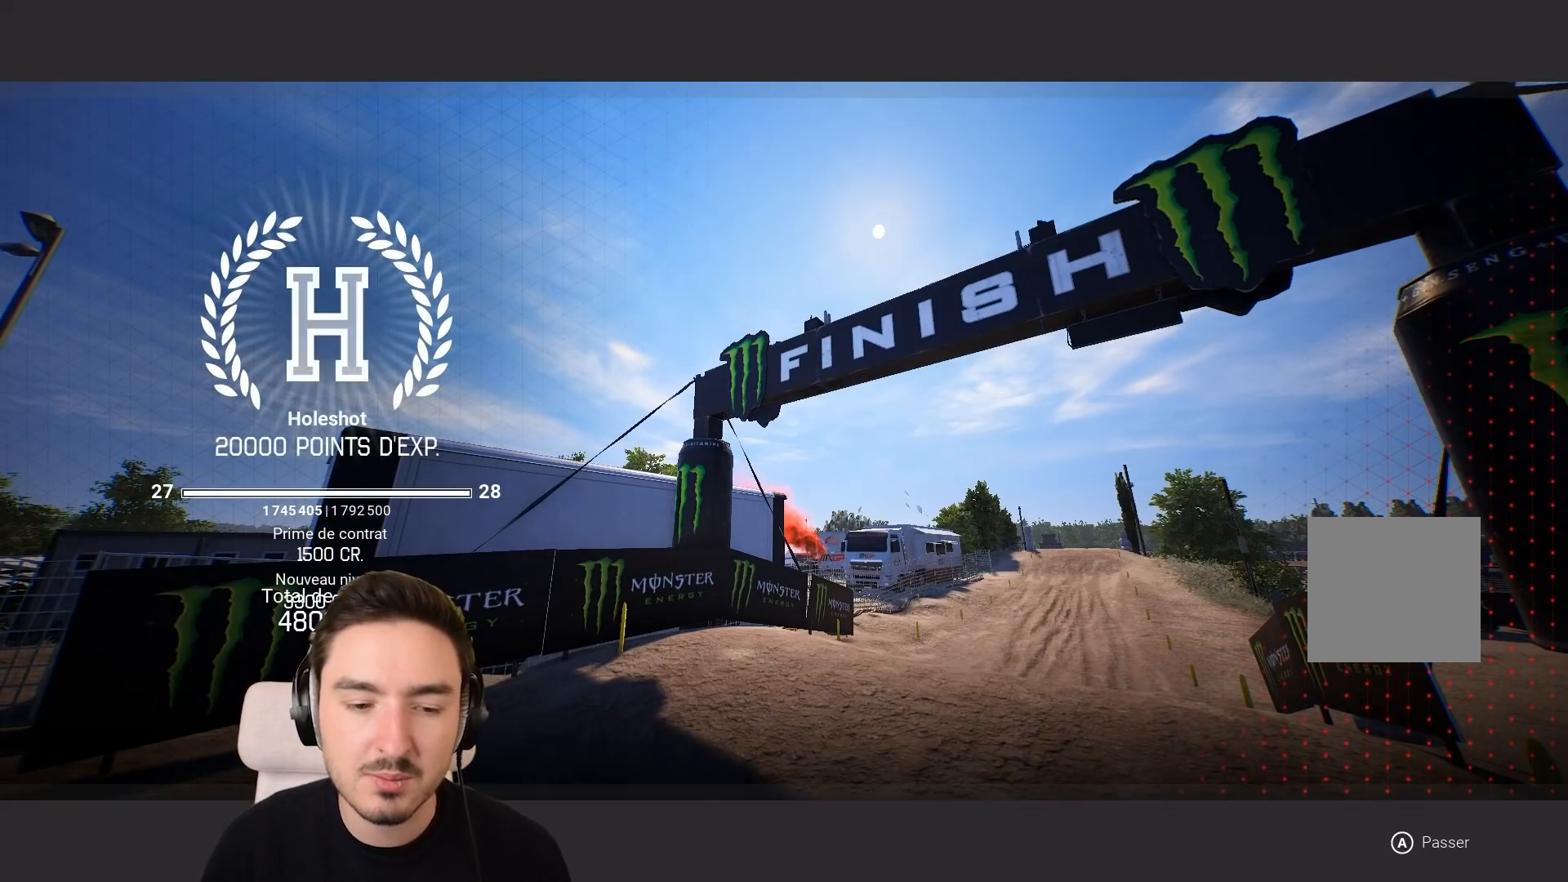
{"buttons": [], "left_stick": "center", "right_stick": "center", "events": [[17, "A", "up"], [117, "A", "down"], [167, "A", "up"], [267, "A", "down"], [317, "A", "up"]]}
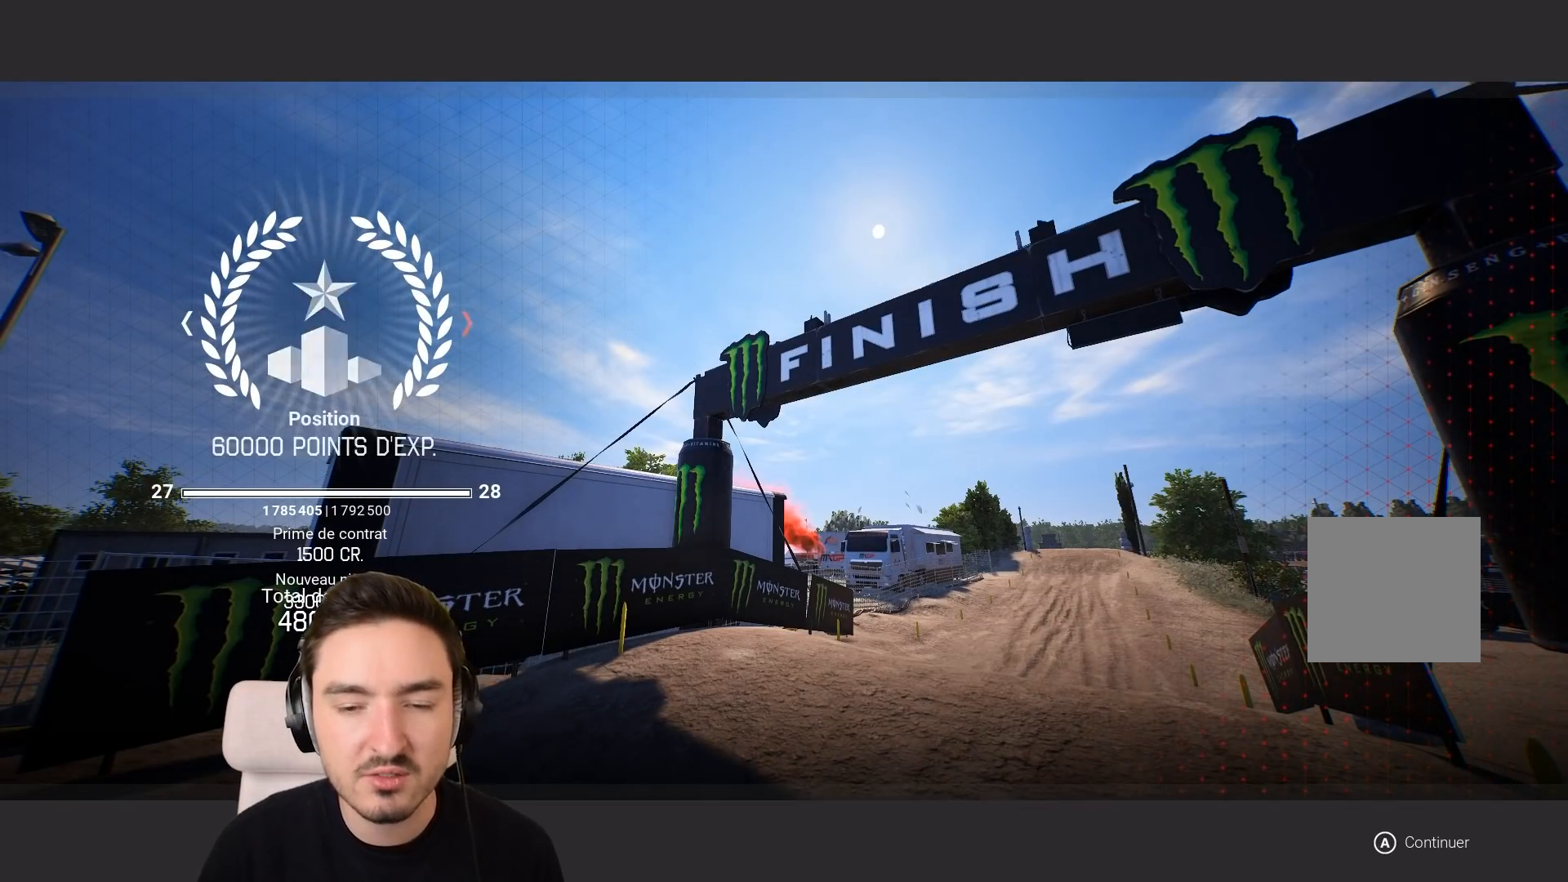
{"buttons": [], "left_stick": "center", "right_stick": "center", "events": [[67, "A", "down"], [167, "A", "up"]]}